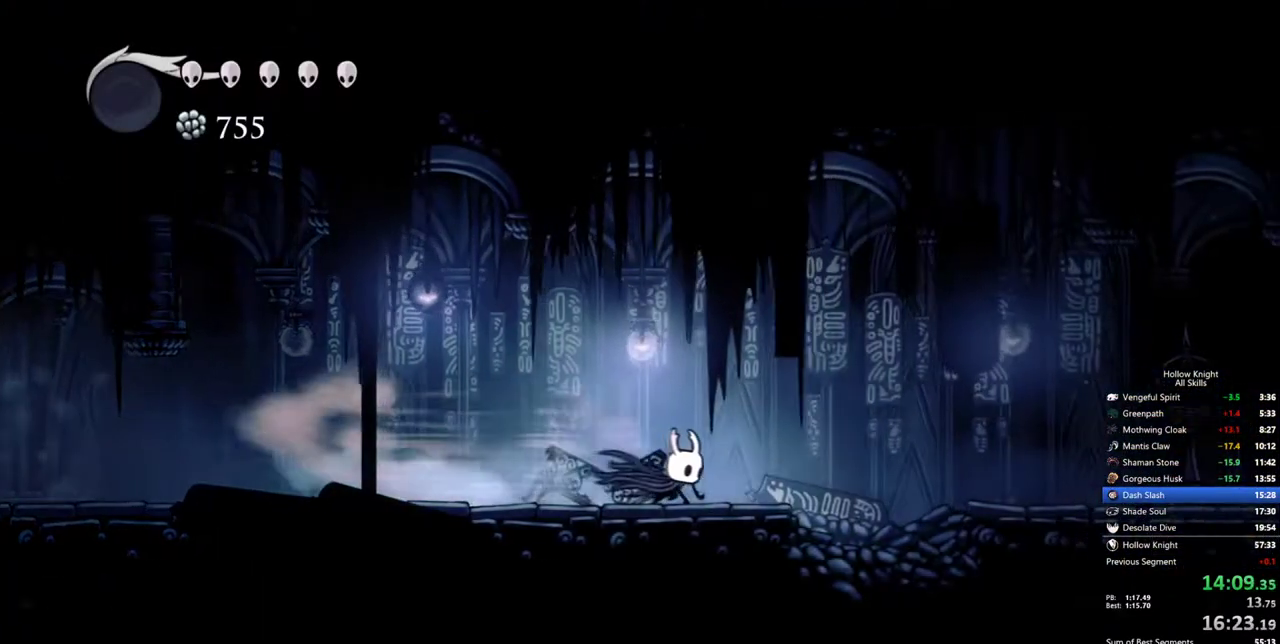
Gameplay with keyboard; each line is a JSON object with the keys held at the frame after it. "events" lists presses ("down") and releases ("up") of "cdash", "dash", "dnail", "down", "heal", "inv", "jump", "left", "nail", "right", "spell" and "up" between this image and that frame as [ms after this image, input, new state], when the widget could be followed in between. No other keys are recorded. Mouse input is not recorded. Key names are as the overlay labels them; some are game actions (e.g. jump) rather than physical keys.
{"keys": ["dash", "right"], "events": [[150, "jump", "down"], [333, "jump", "up"], [433, "dash", "down"]]}
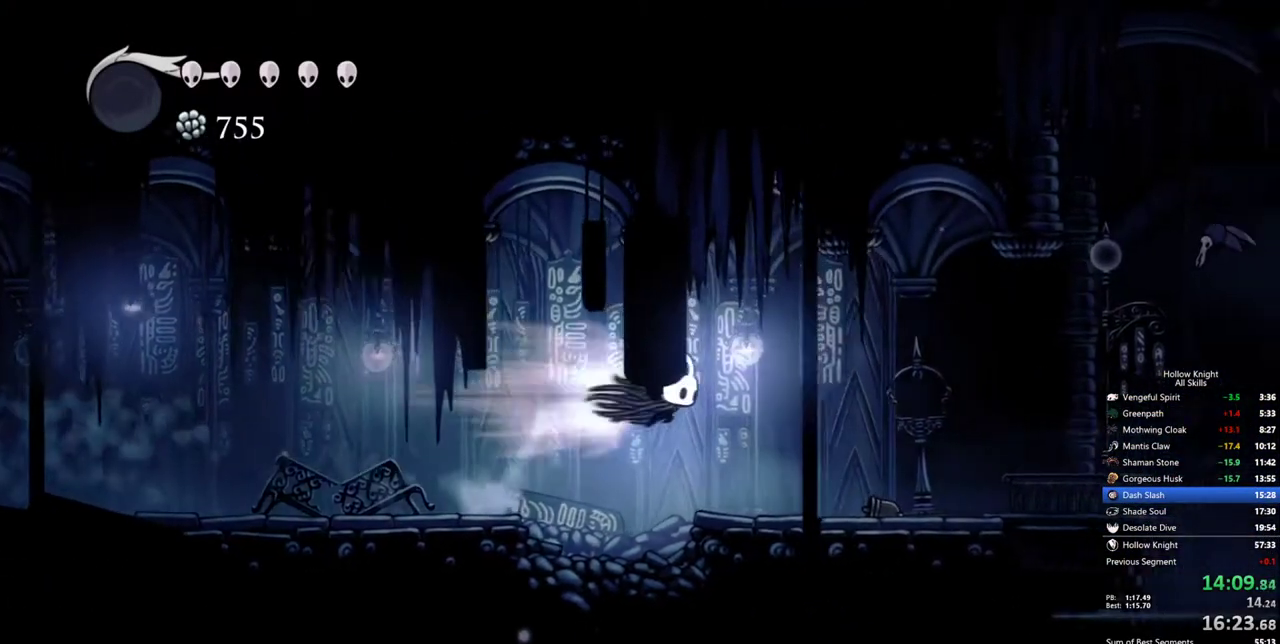
{"keys": ["right"], "events": [[67, "dash", "up"]]}
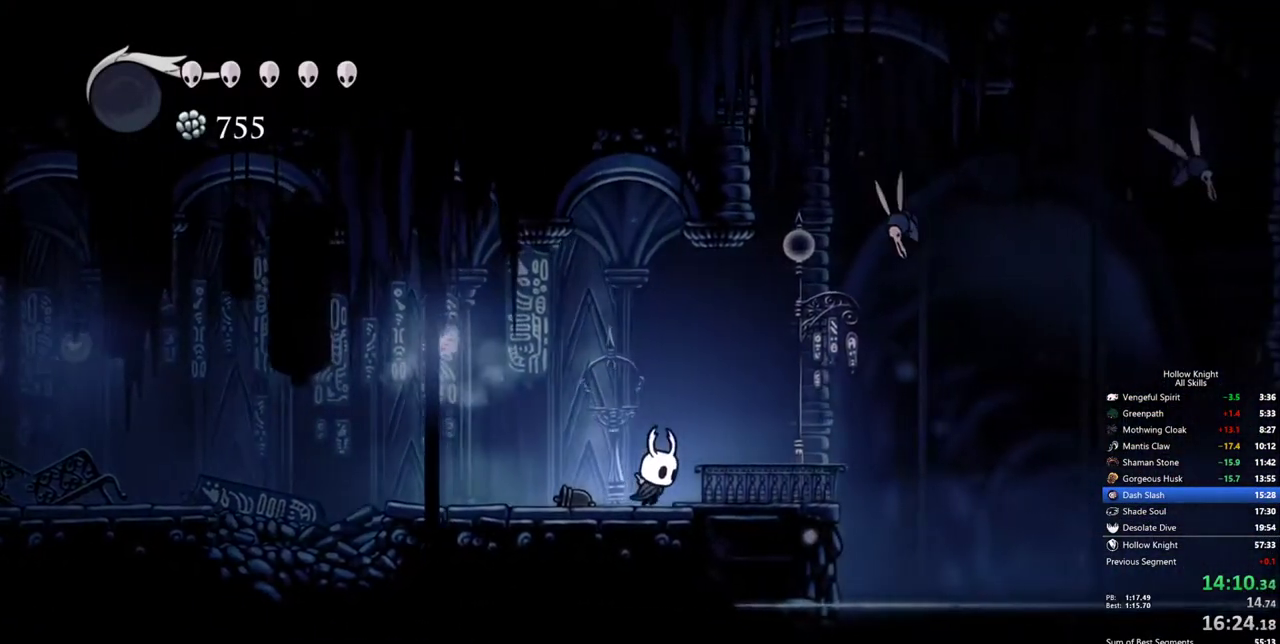
{"keys": ["right"], "events": [[133, "dash", "down"], [267, "dash", "up"]]}
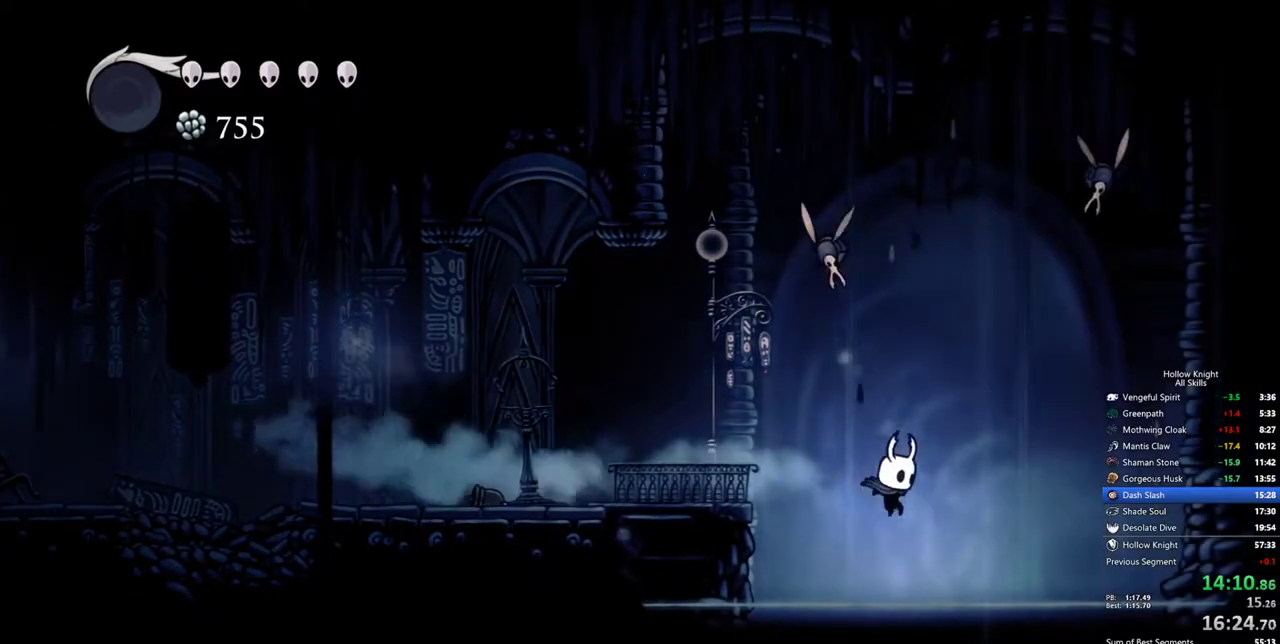
{"keys": ["right"], "events": [[200, "dash", "down"], [383, "dash", "up"]]}
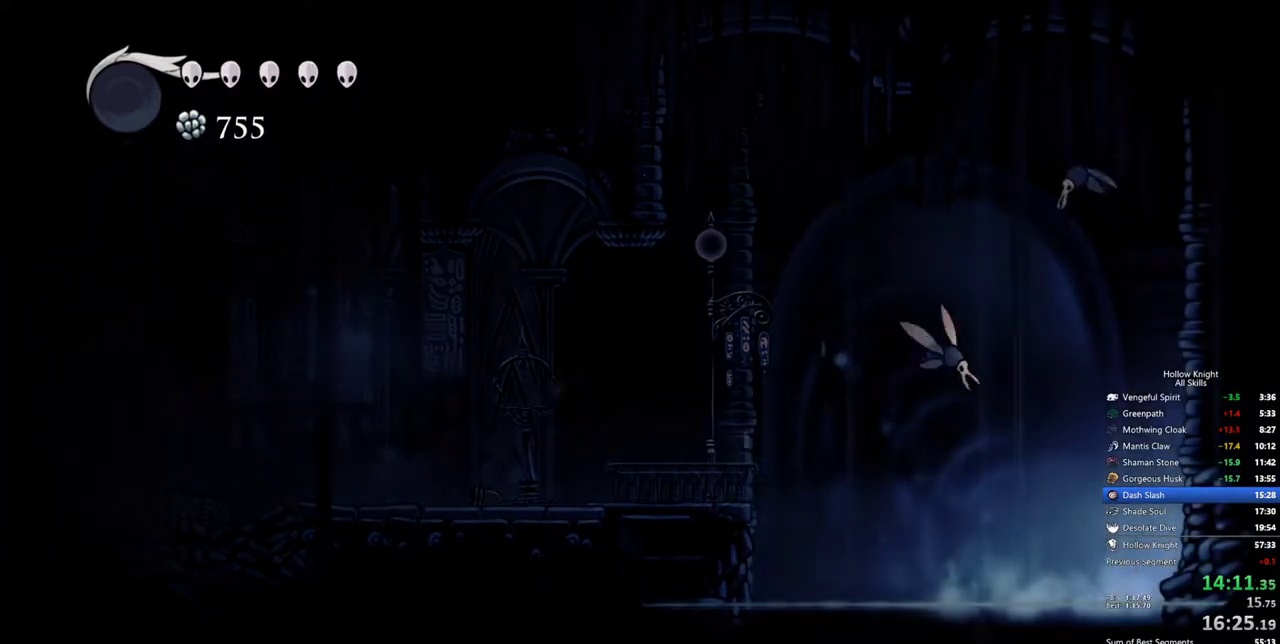
{"keys": ["right"], "events": [[250, "jump", "down"], [300, "dash", "down"], [400, "jump", "up"], [450, "dash", "up"]]}
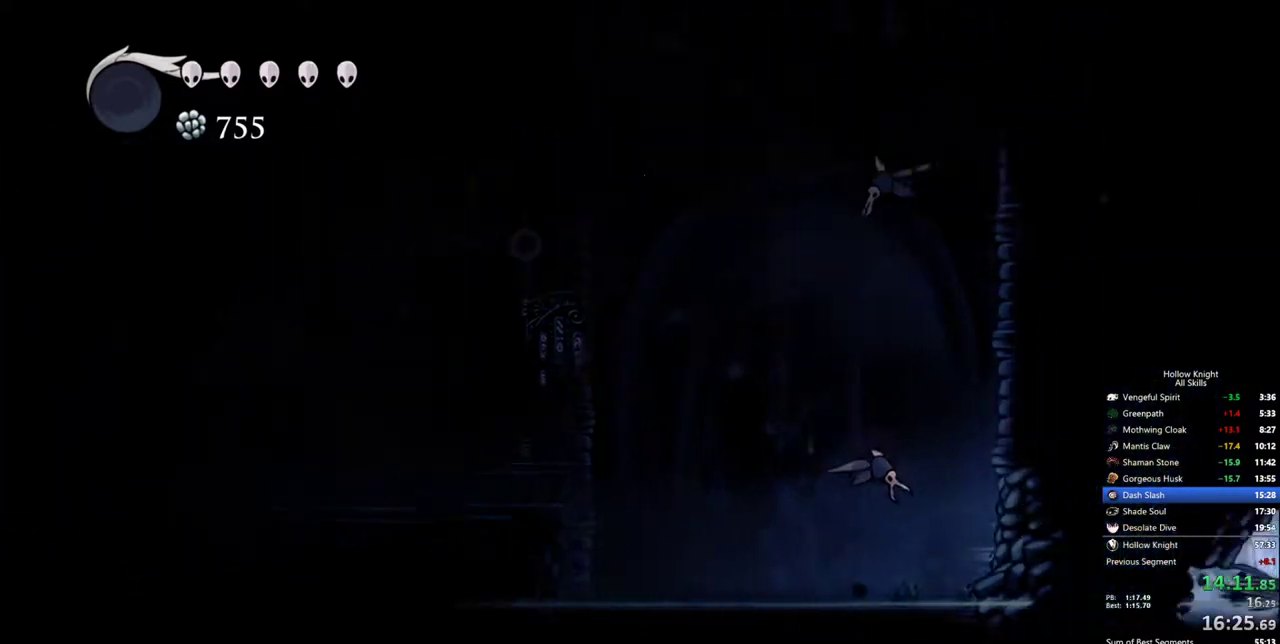
{"keys": ["jump"], "events": [[267, "right", "up"], [467, "jump", "down"]]}
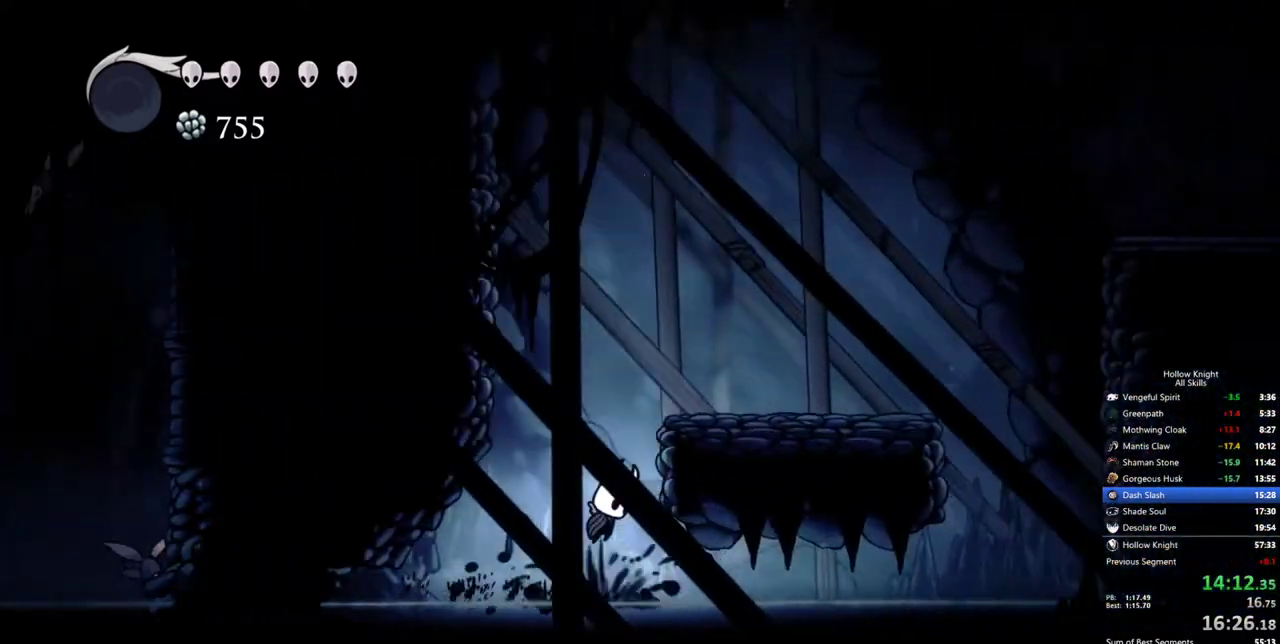
{"keys": ["right"], "events": [[250, "right", "down"], [433, "jump", "up"]]}
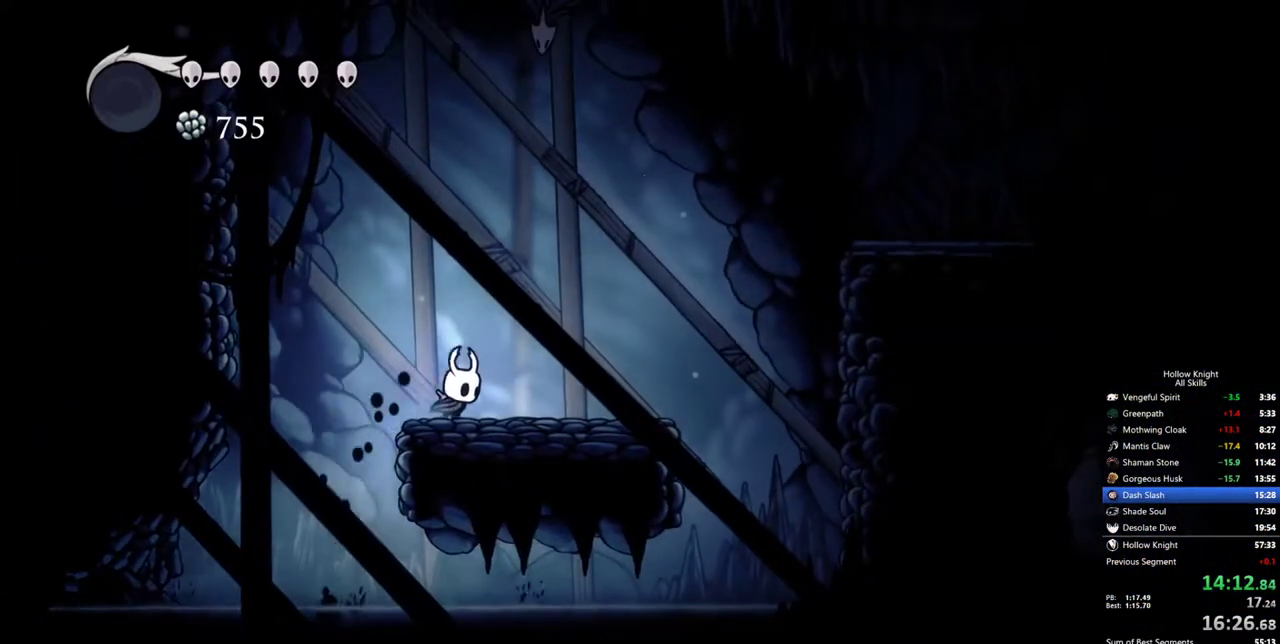
{"keys": ["dash", "jump", "right"], "events": [[117, "jump", "down"], [500, "dash", "down"]]}
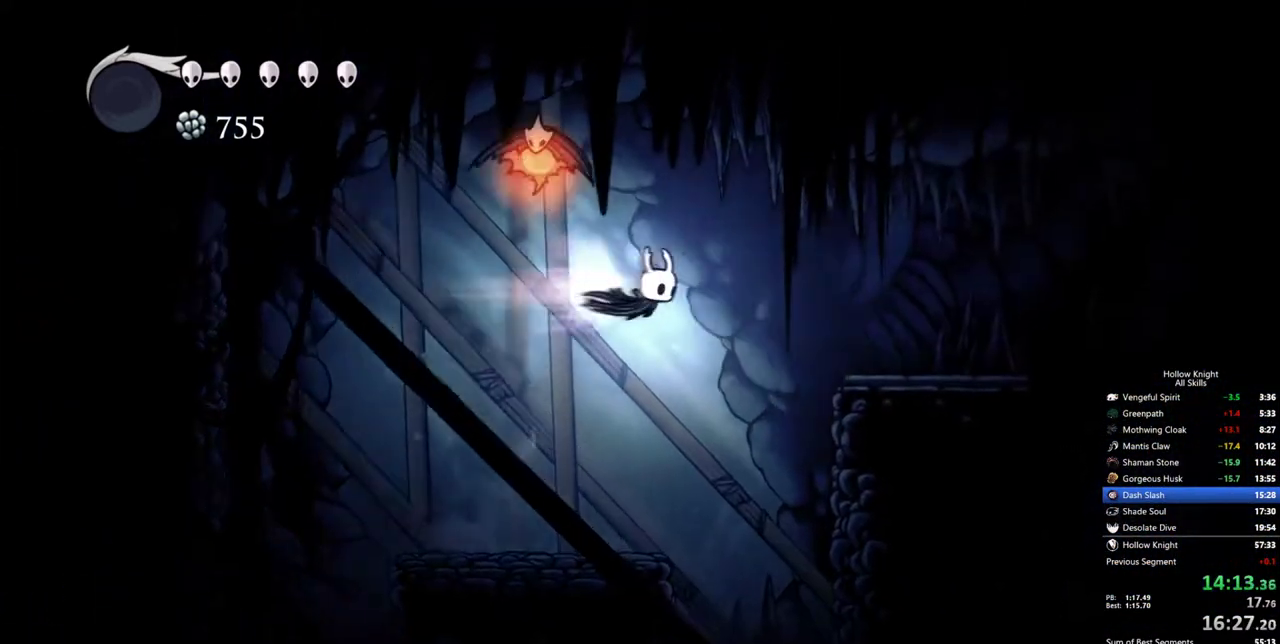
{"keys": ["dash", "right"], "events": [[33, "jump", "up"], [183, "dash", "up"], [500, "dash", "down"]]}
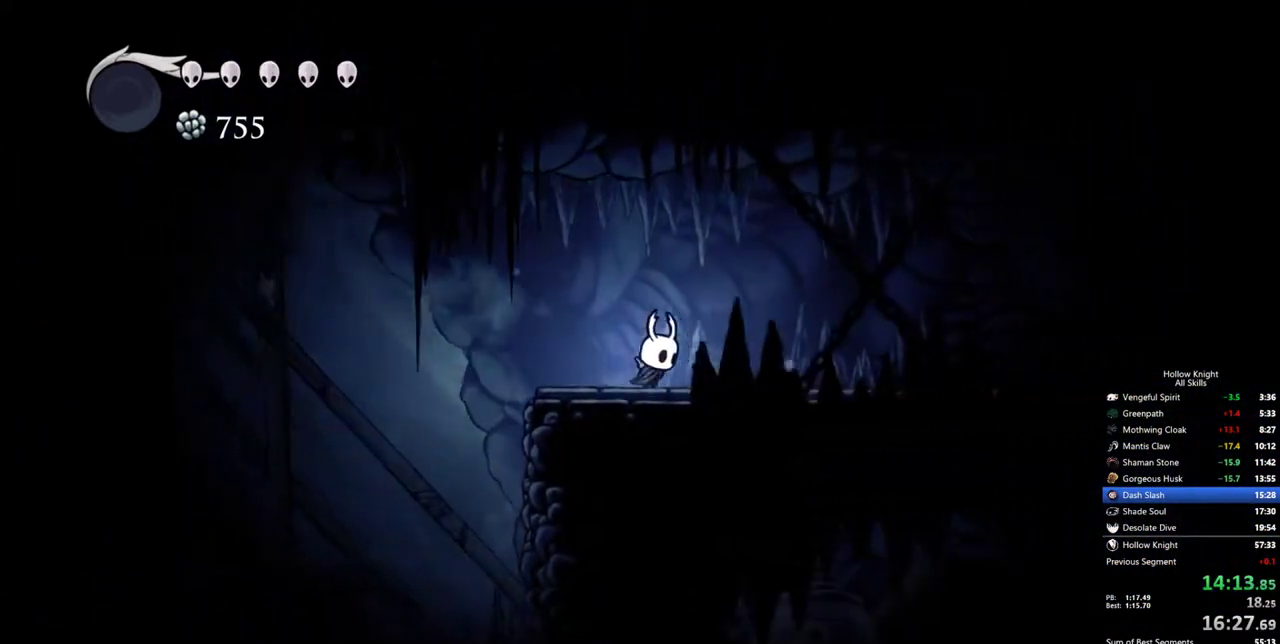
{"keys": ["right"], "events": [[150, "dash", "up"]]}
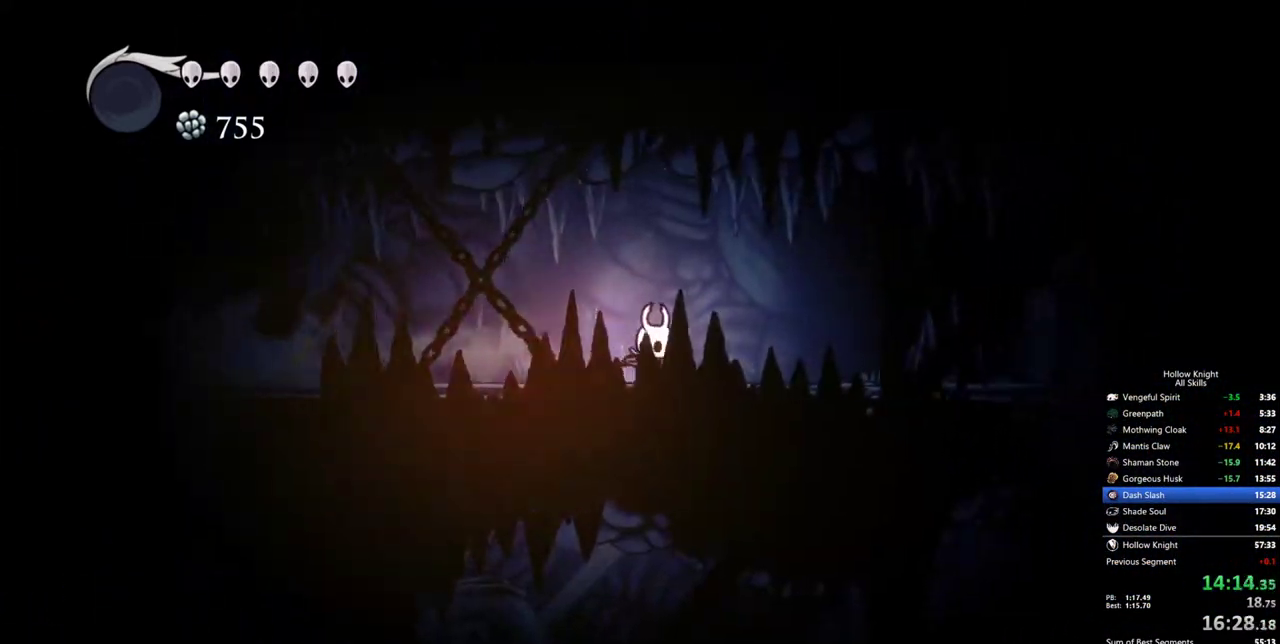
{"keys": ["right"], "events": [[167, "dash", "down"], [267, "dash", "up"]]}
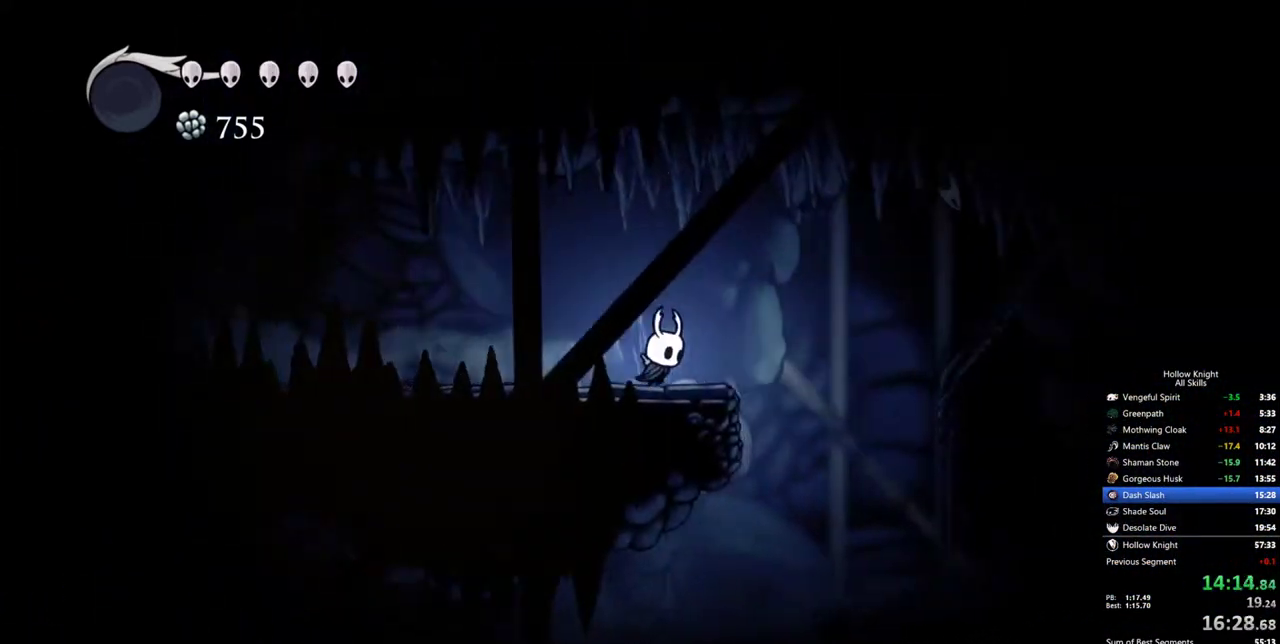
{"keys": ["right"], "events": [[183, "jump", "down"], [367, "jump", "up"]]}
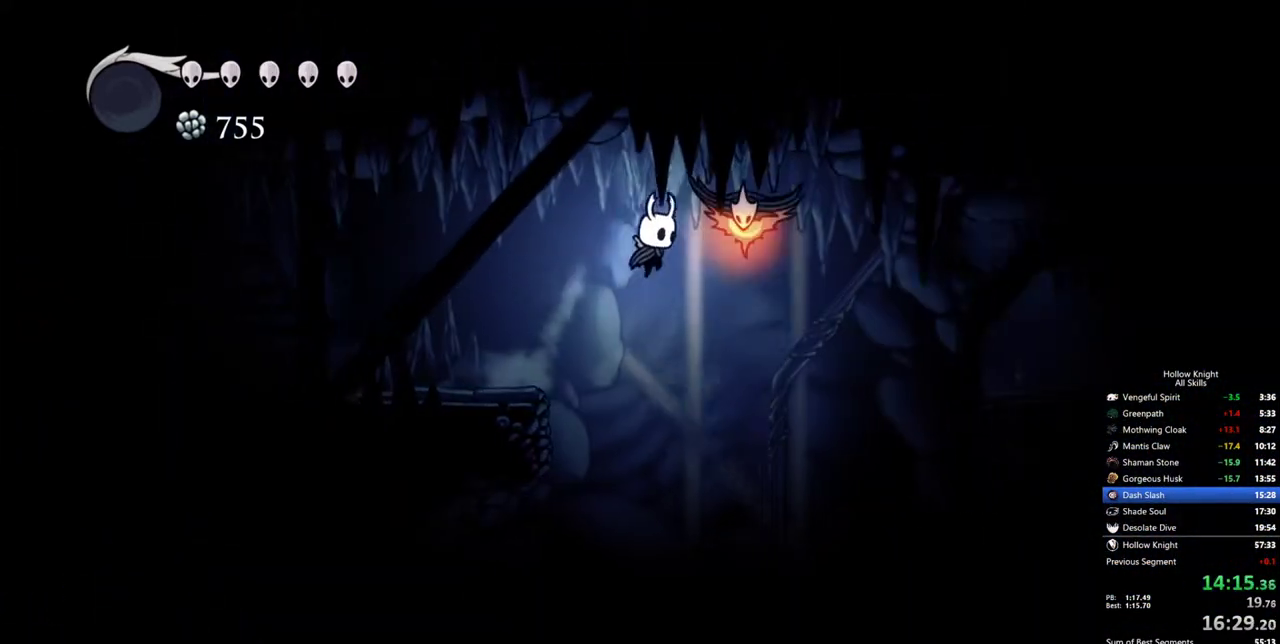
{"keys": ["right"], "events": [[150, "dash", "down"], [383, "dash", "up"]]}
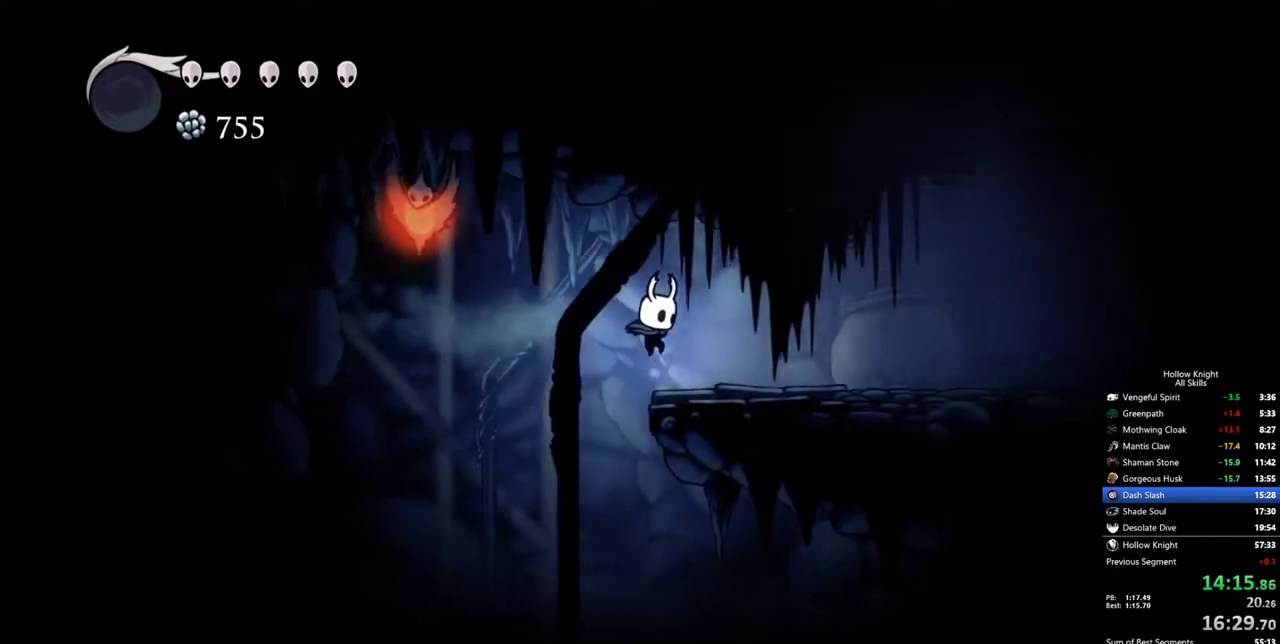
{"keys": ["right"], "events": [[217, "dash", "down"], [350, "dash", "up"]]}
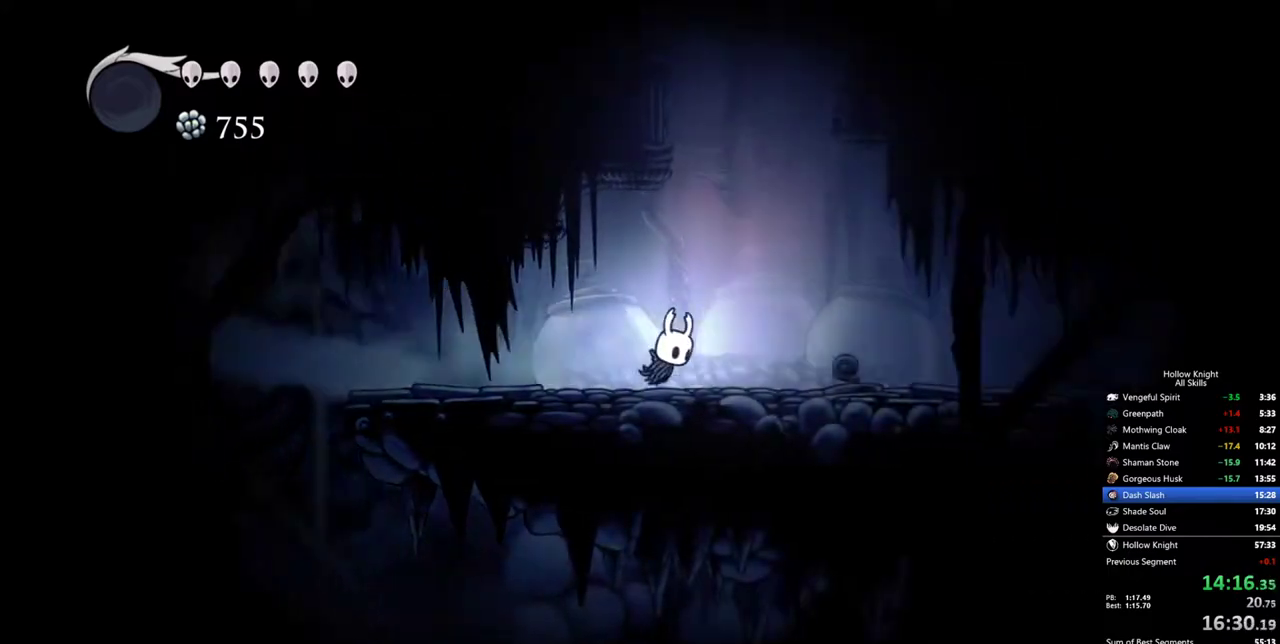
{"keys": ["right"], "events": [[367, "dash", "down"], [467, "dash", "up"]]}
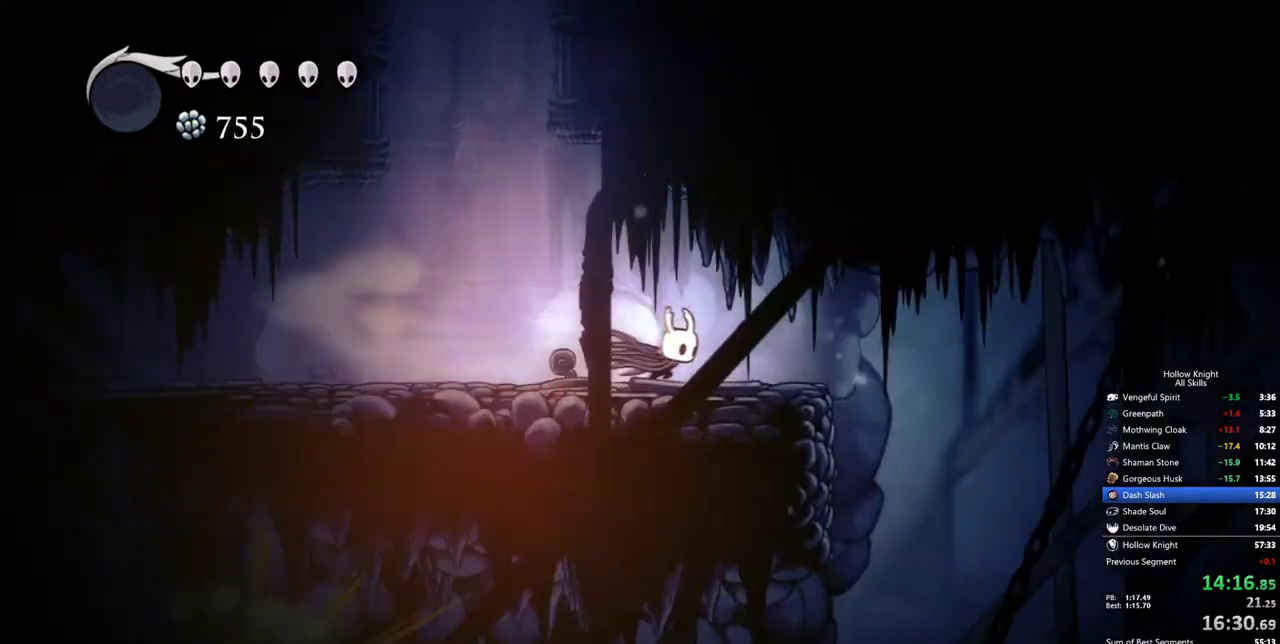
{"keys": ["right"], "events": [[17, "right", "up"], [200, "right", "down"], [333, "dash", "down"], [483, "dash", "up"]]}
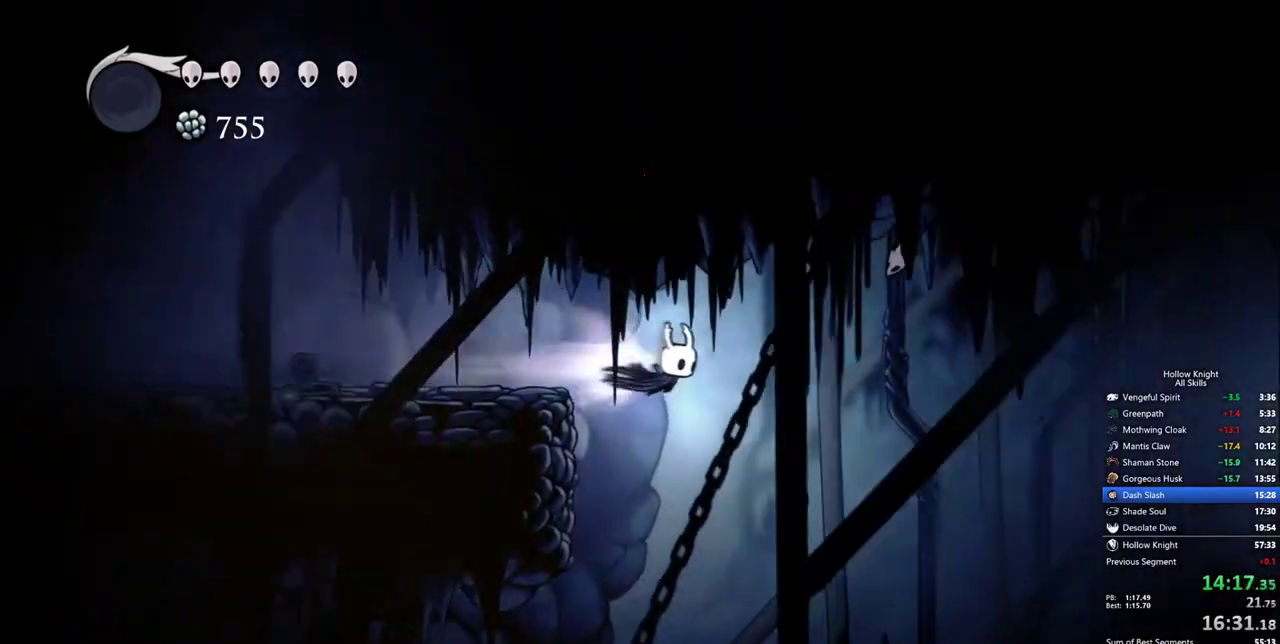
{"keys": ["dash", "right"], "events": [[500, "dash", "down"]]}
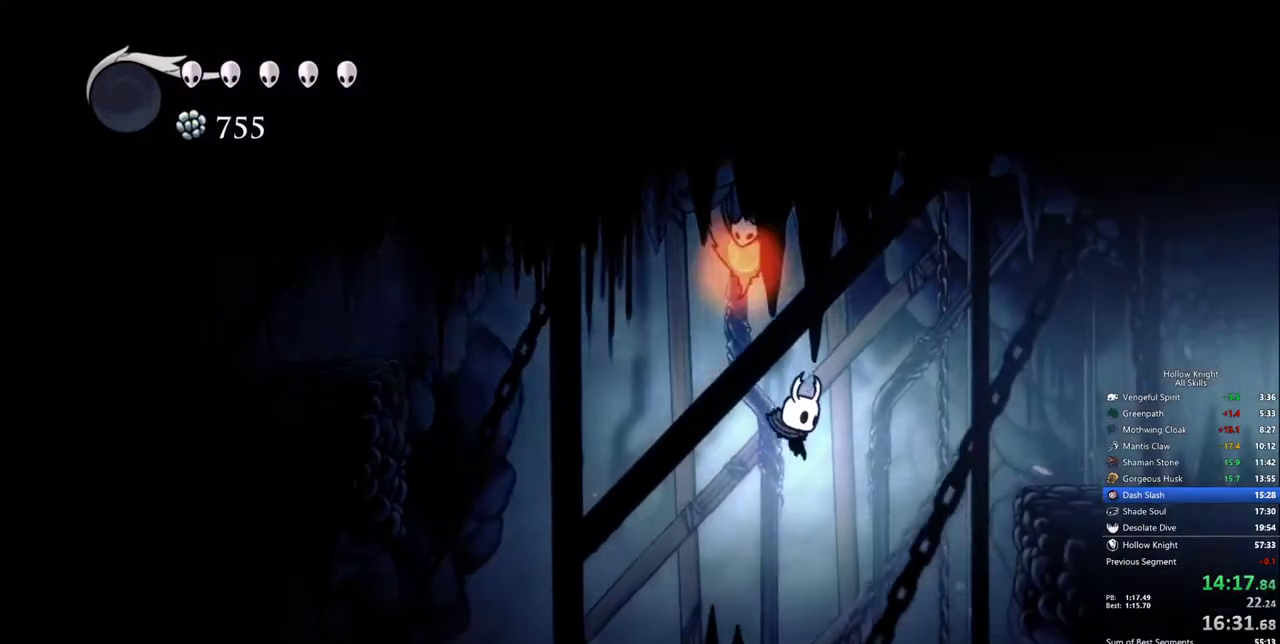
{"keys": ["jump"], "events": [[233, "dash", "up"], [317, "left", "down"], [417, "left", "up"], [467, "jump", "down"], [467, "right", "up"]]}
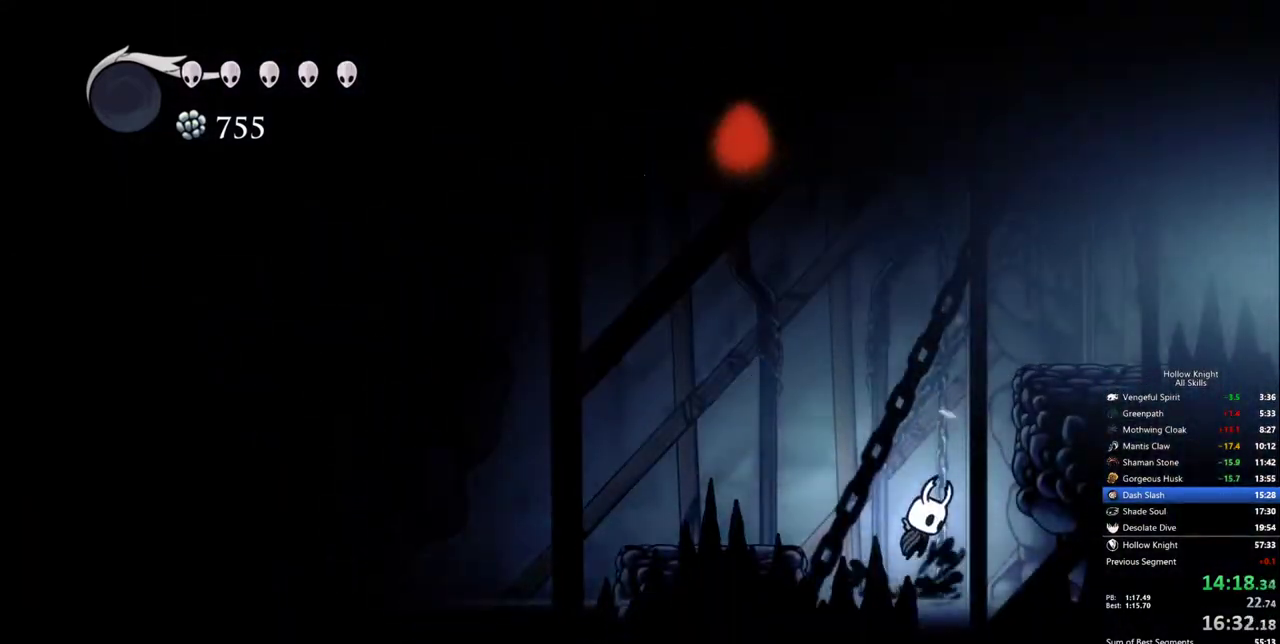
{"keys": ["jump", "right"], "events": [[100, "right", "down"], [383, "jump", "up"], [433, "jump", "down"]]}
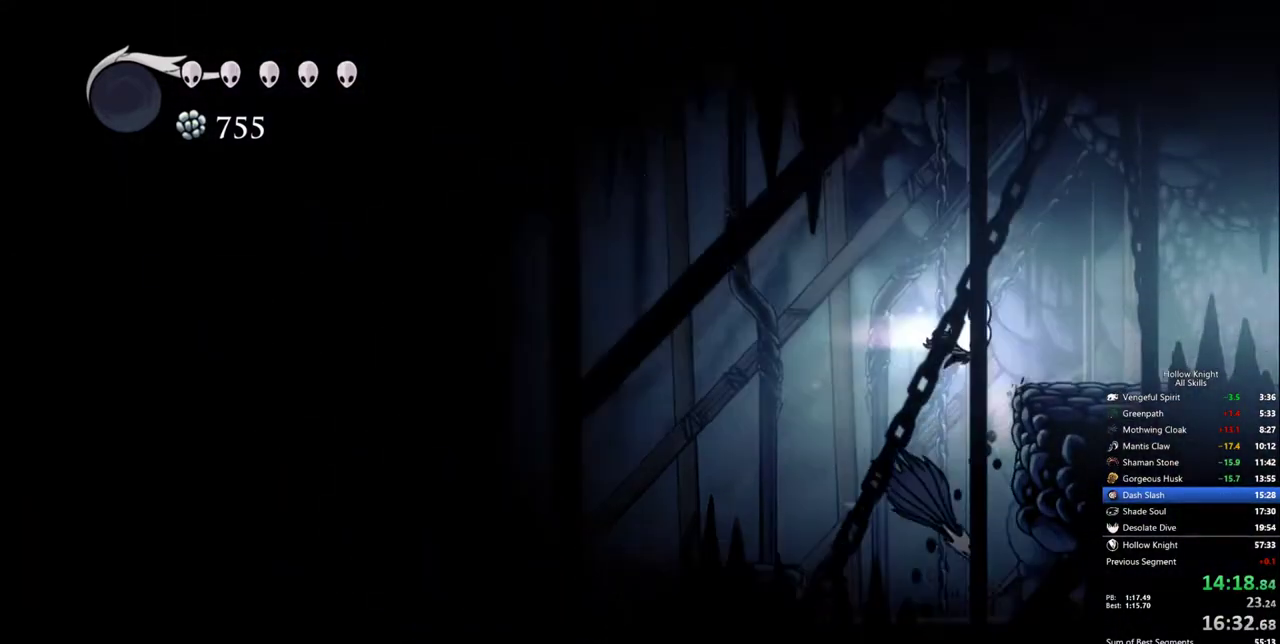
{"keys": ["right"], "events": [[33, "dash", "down"], [117, "jump", "up"], [167, "dash", "up"]]}
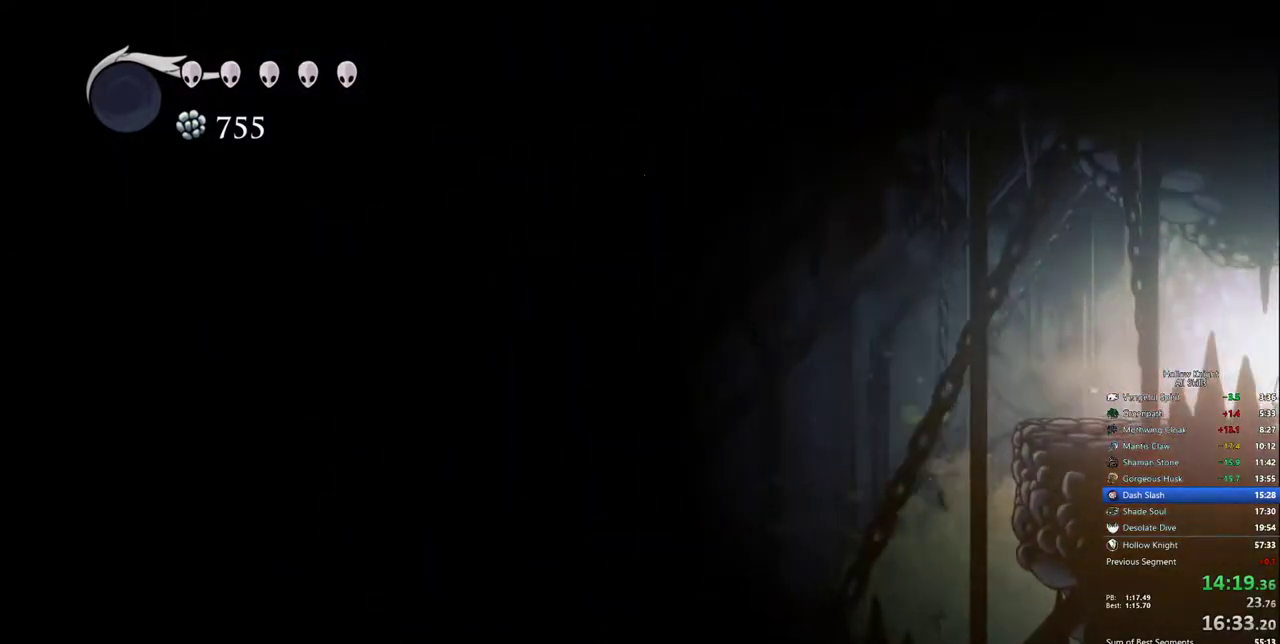
{"keys": ["right"], "events": [[133, "dash", "down"], [267, "dash", "up"]]}
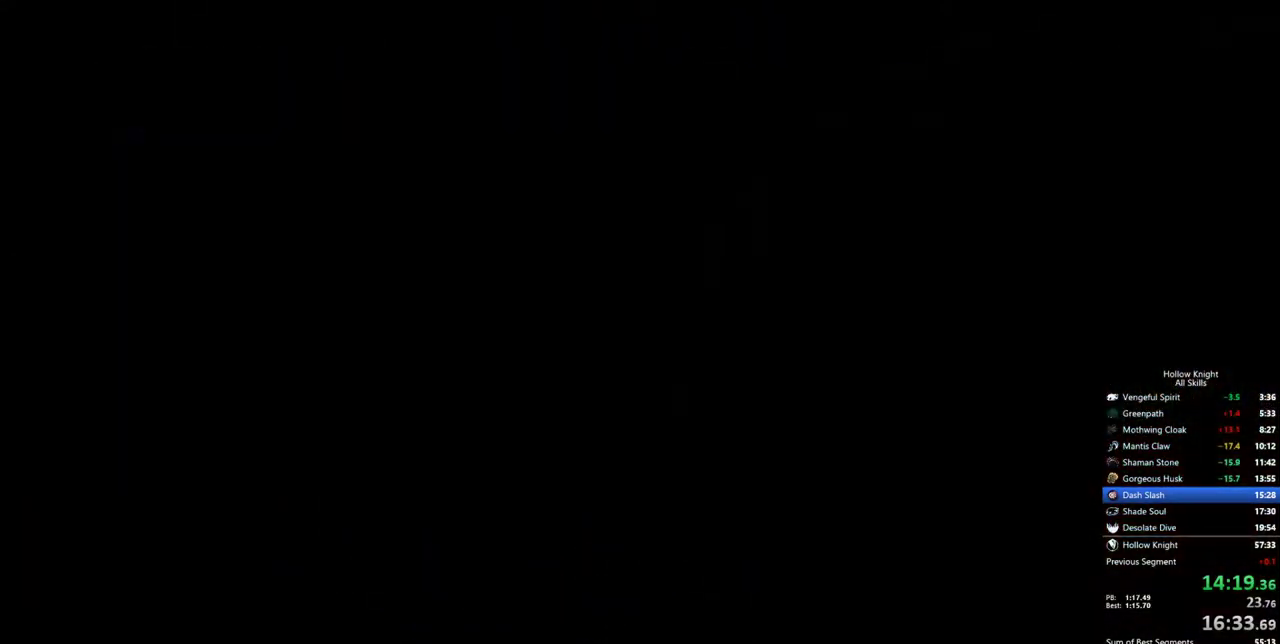
{"keys": ["right"], "events": [[100, "dash", "down"], [200, "dash", "up"], [250, "dash", "down"], [333, "dash", "up"], [383, "dash", "down"], [433, "dash", "up"]]}
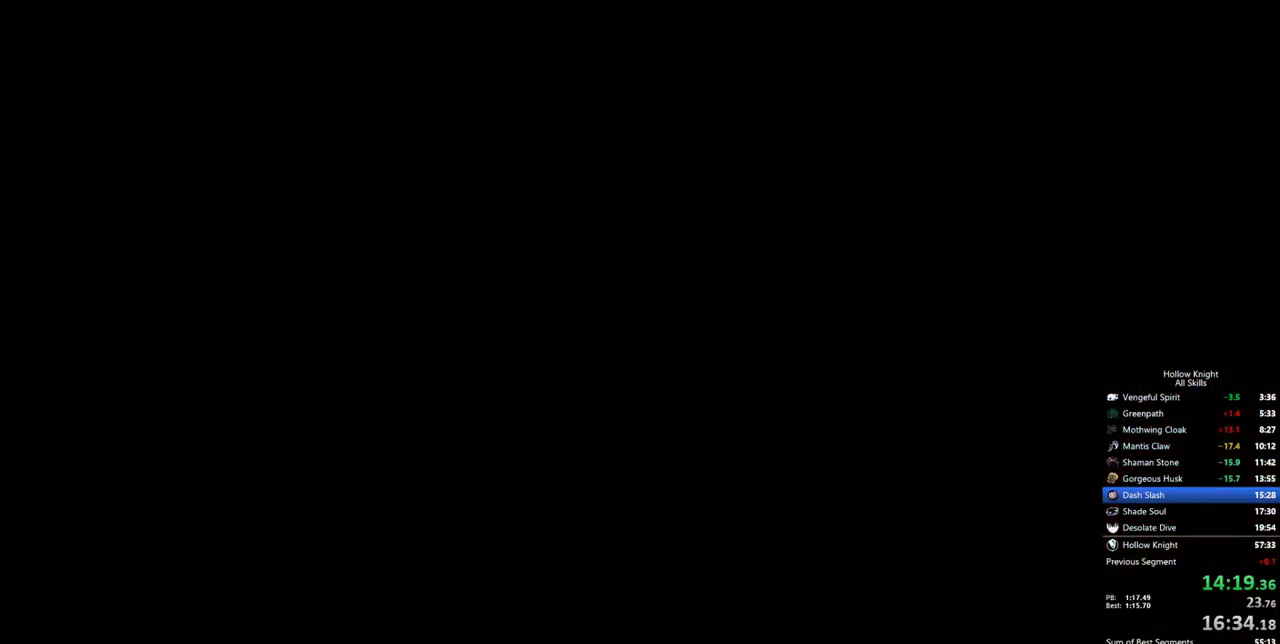
{"keys": ["right"], "events": []}
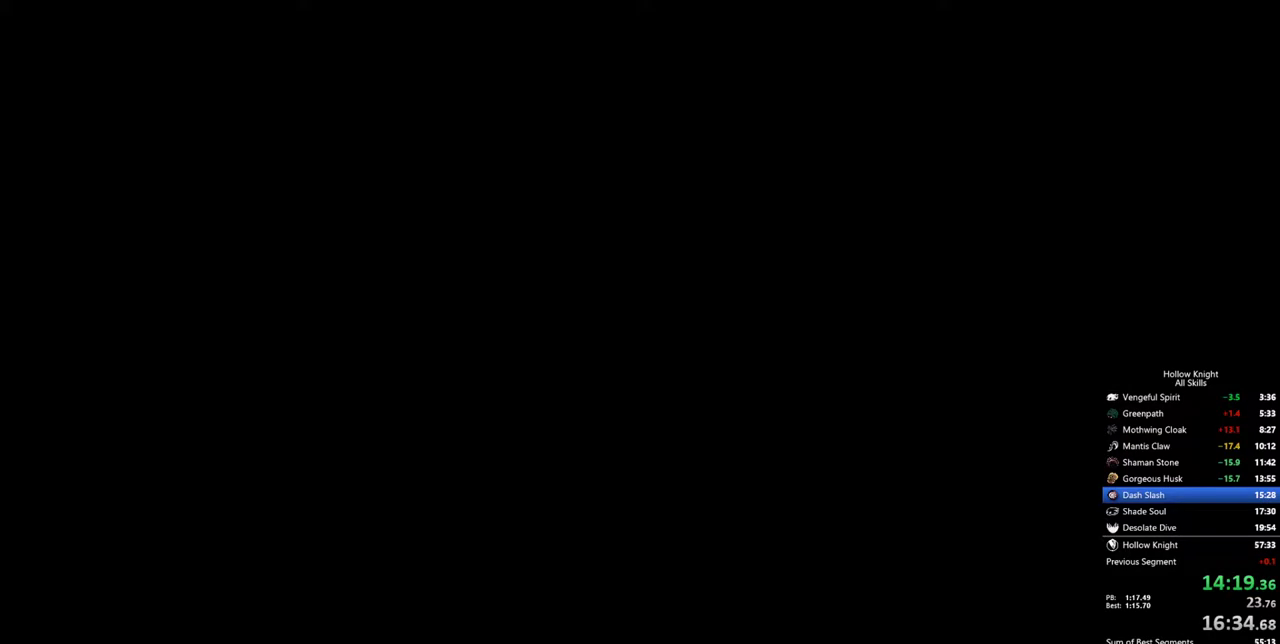
{"keys": ["right"], "events": []}
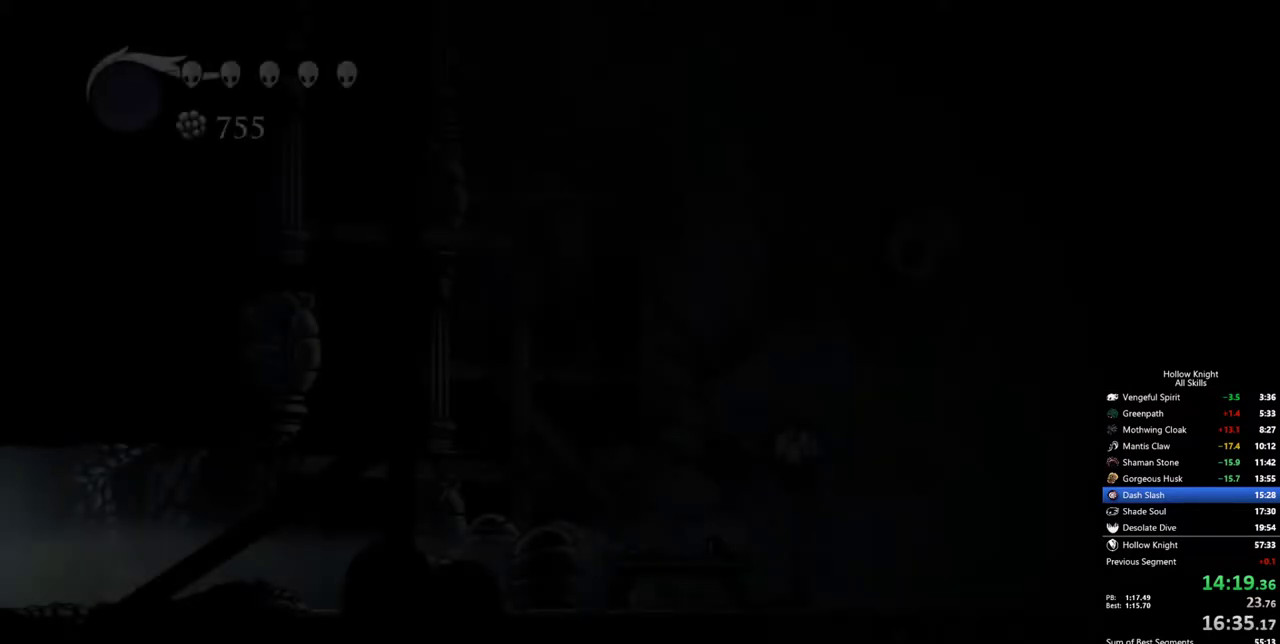
{"keys": ["dash", "right"], "events": [[433, "dash", "down"]]}
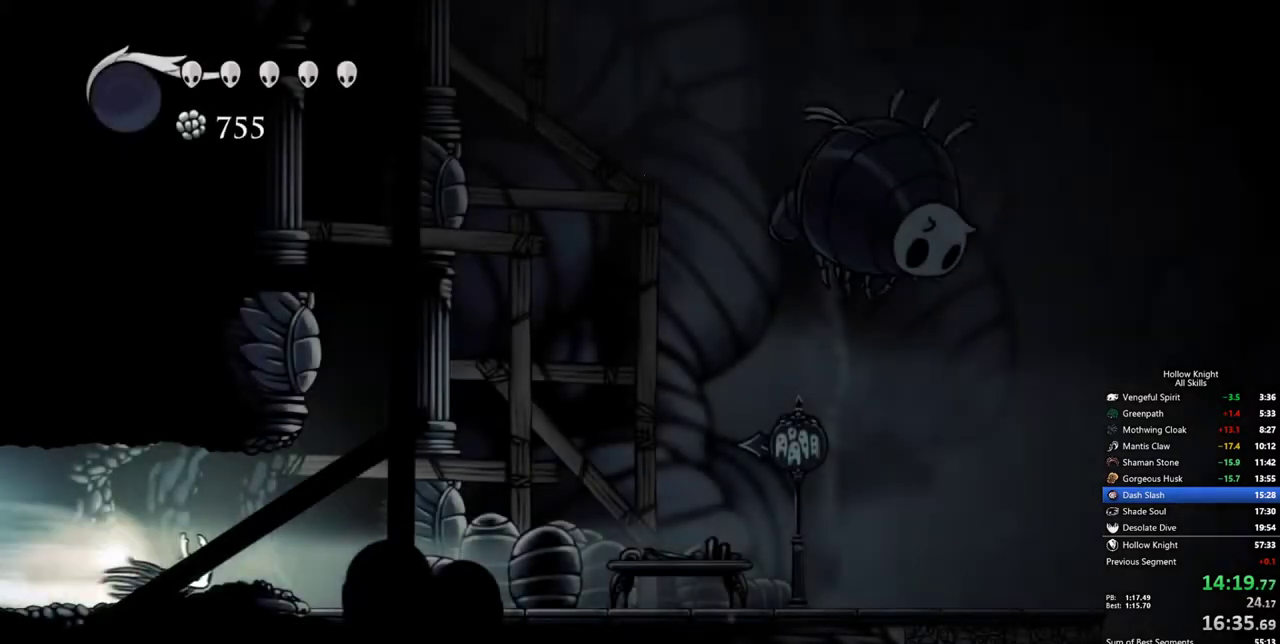
{"keys": ["dash", "right"], "events": [[67, "dash", "up"], [500, "dash", "down"]]}
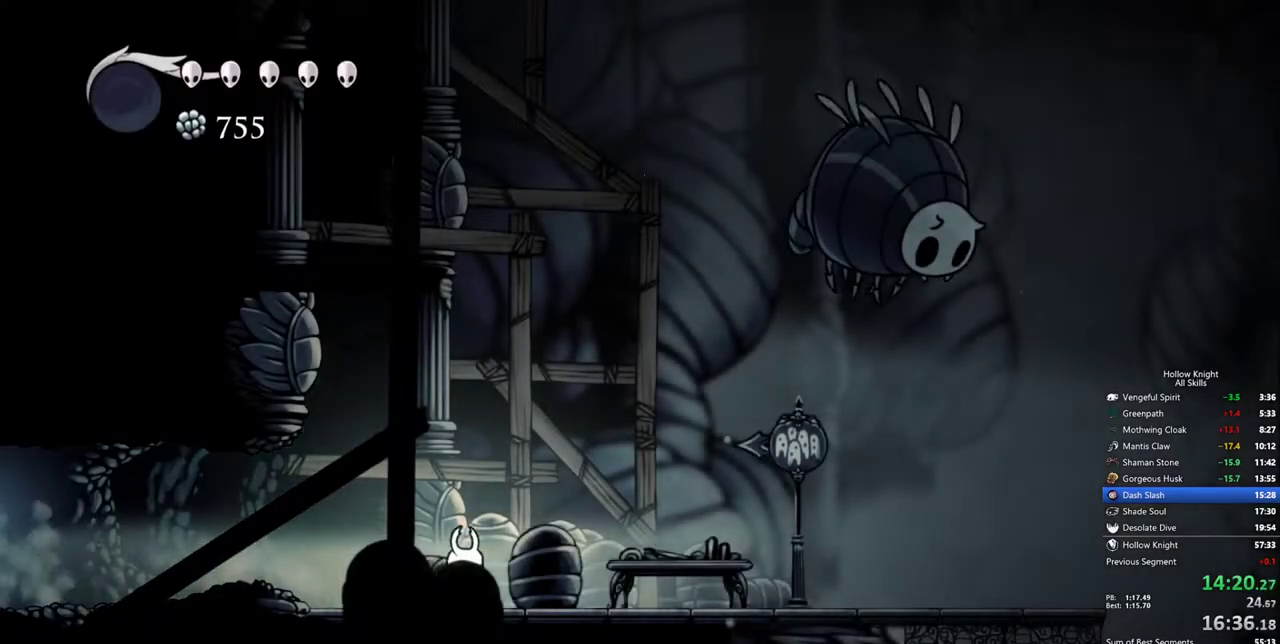
{"keys": ["jump", "right", "up"], "events": [[183, "dash", "up"], [317, "jump", "down"], [367, "up", "down"]]}
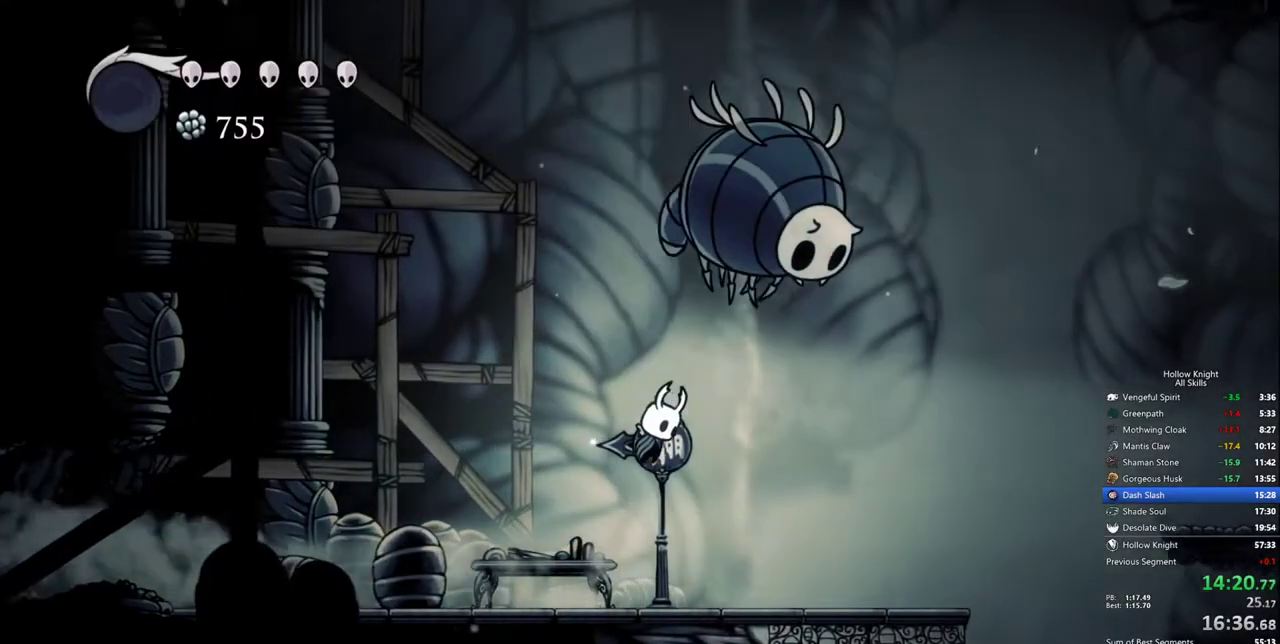
{"keys": ["right"], "events": [[100, "nail", "down"], [200, "jump", "up"], [250, "nail", "up"], [283, "up", "up"]]}